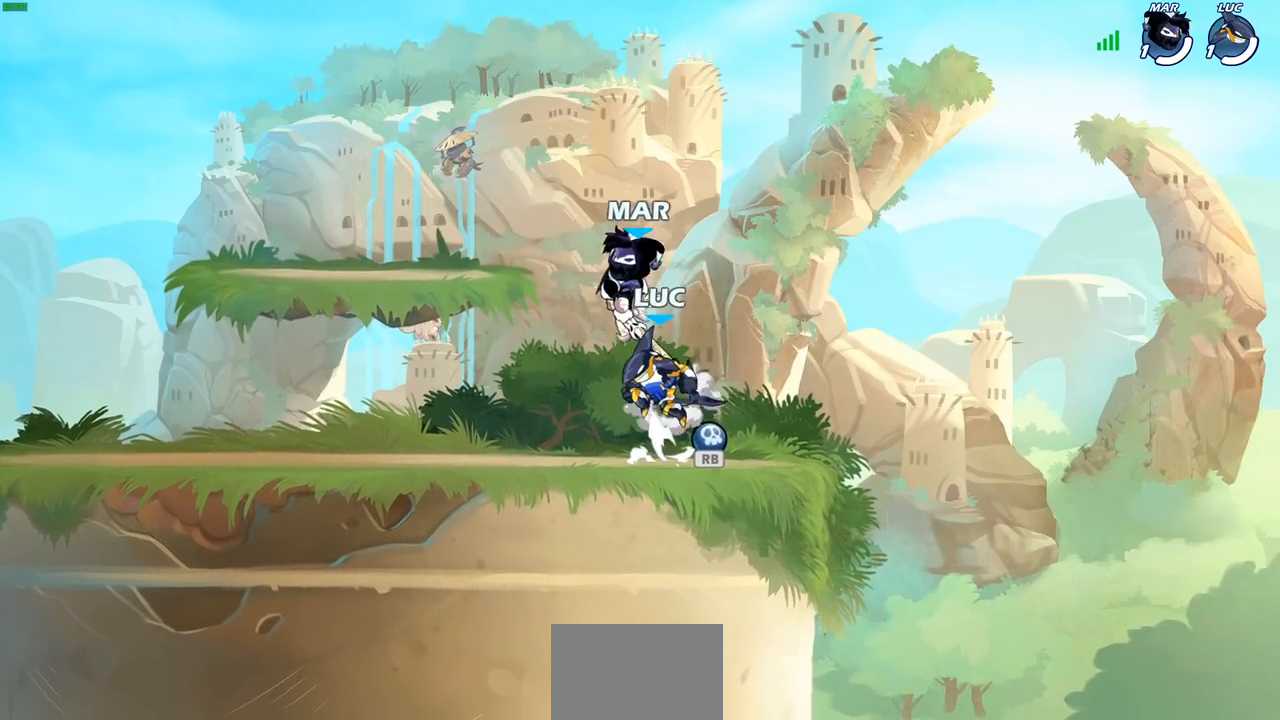
Gameplay with a controller (PlayStation layout); each line is a JSON object with the inputs held at the frame after it. "events" lists button and stick changes between this image and that frame as [ms after this image, input, new state], when the widget could be followed in between.
{"buttons": [], "left_stick": "center", "right_stick": "center", "events": [[17, "CROSS", "up"], [50, "SQUARE", "up"]]}
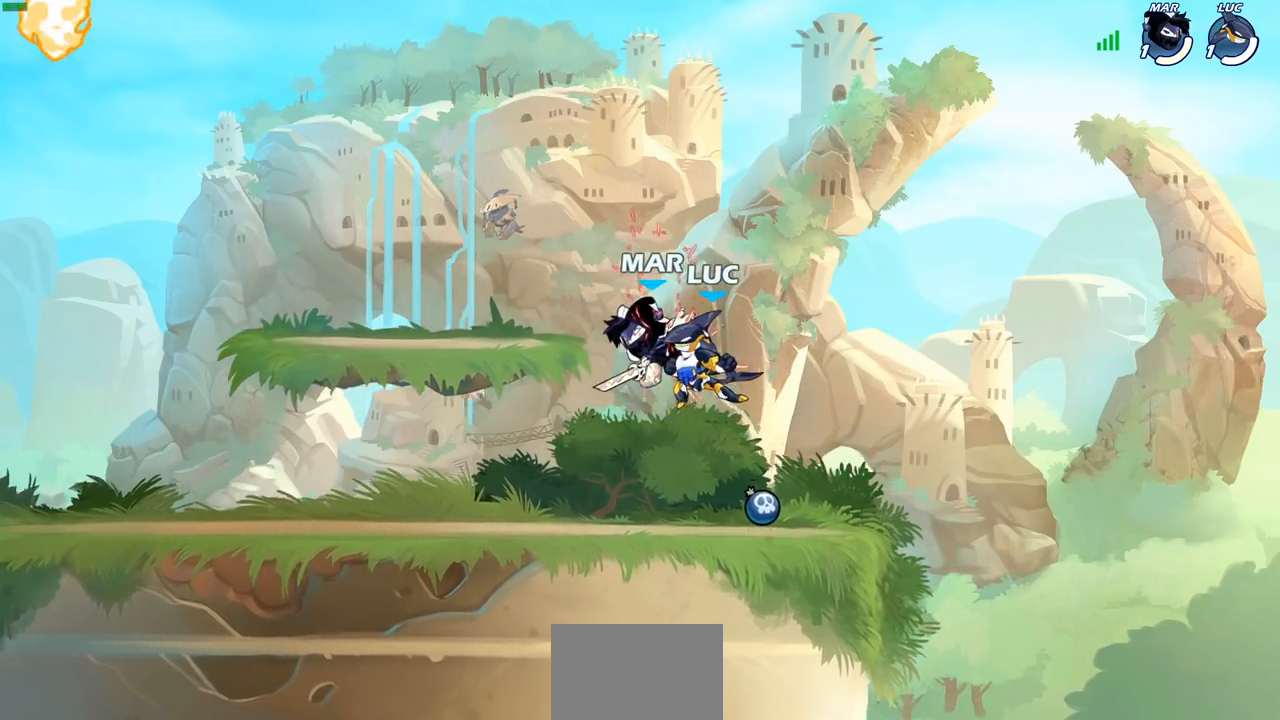
{"buttons": ["R1"], "left_stick": "down-right", "right_stick": "center", "events": [[300, "left_stick", "down-right"], [433, "R1", "down"]]}
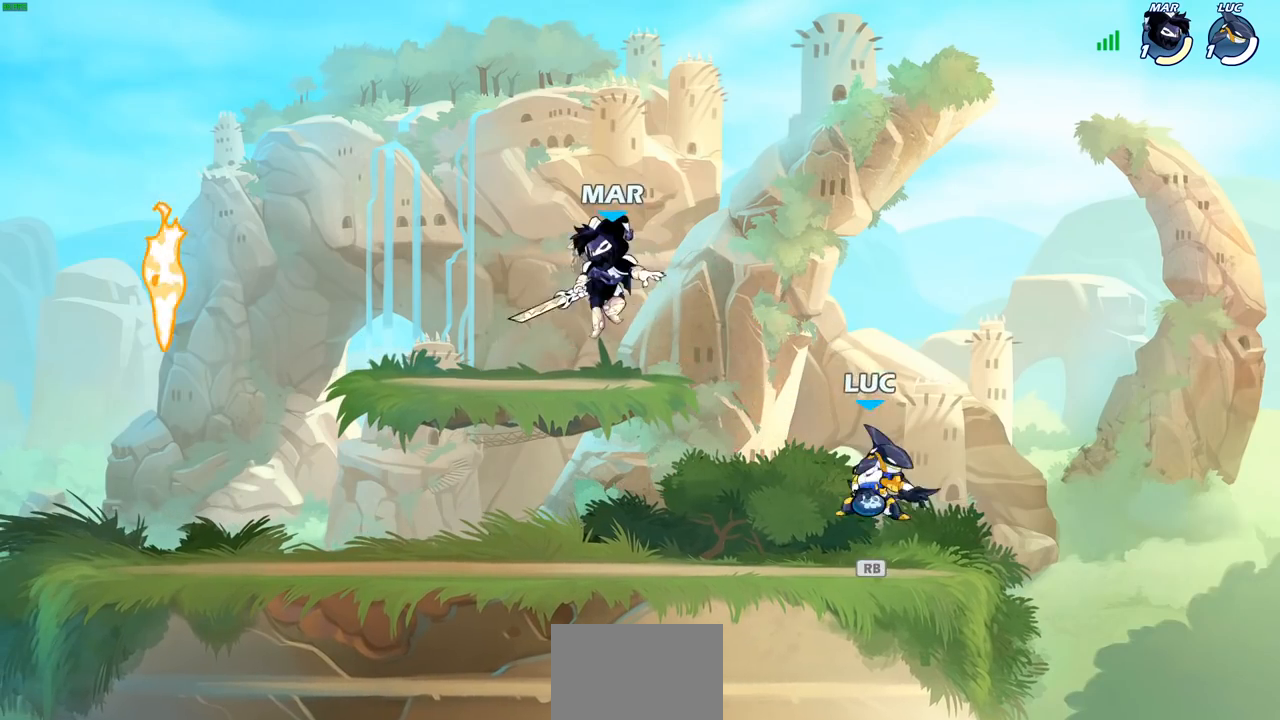
{"buttons": [], "left_stick": "center", "right_stick": "center", "events": [[50, "R1", "up"], [50, "left_stick", "center"], [217, "left_stick", "left"], [283, "R2", "down"], [300, "CIRCLE", "down"], [367, "CIRCLE", "up"], [383, "R2", "up"], [400, "left_stick", "center"]]}
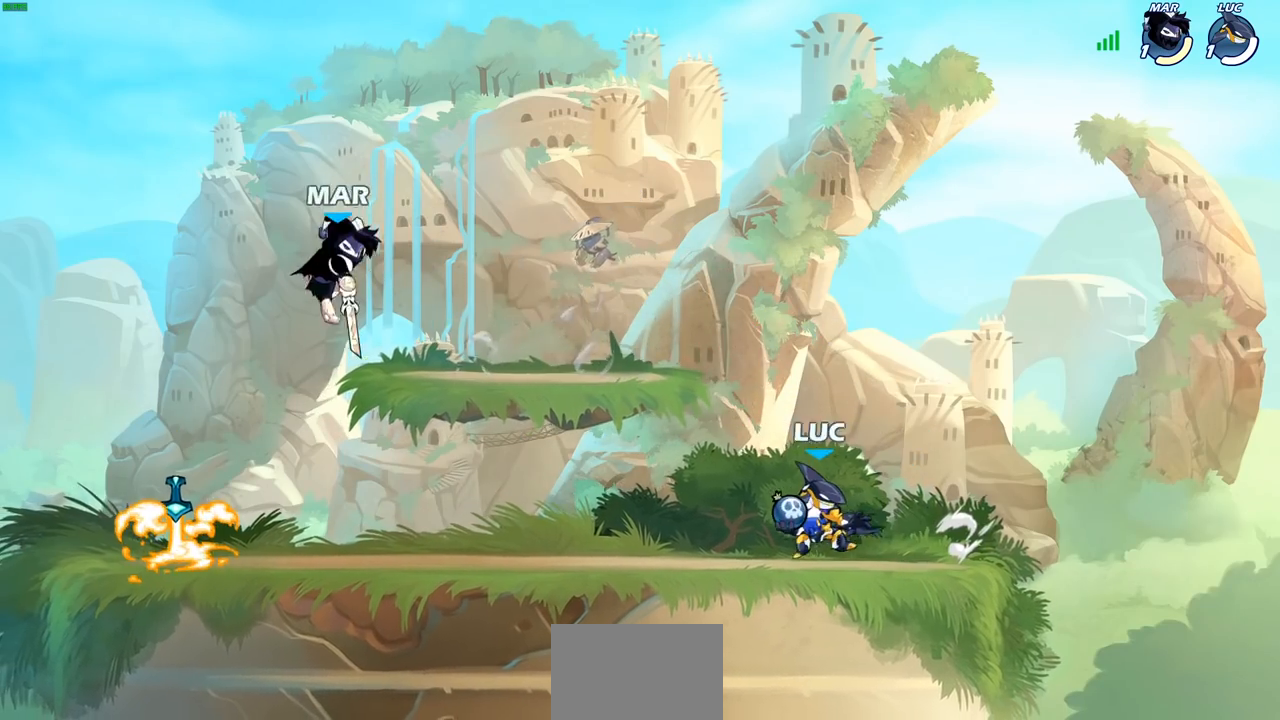
{"buttons": [], "left_stick": "center", "right_stick": "center", "events": [[283, "left_stick", "left"], [350, "R2", "down"], [367, "CIRCLE", "down"], [417, "R2", "up"], [417, "left_stick", "center"], [433, "CIRCLE", "up"]]}
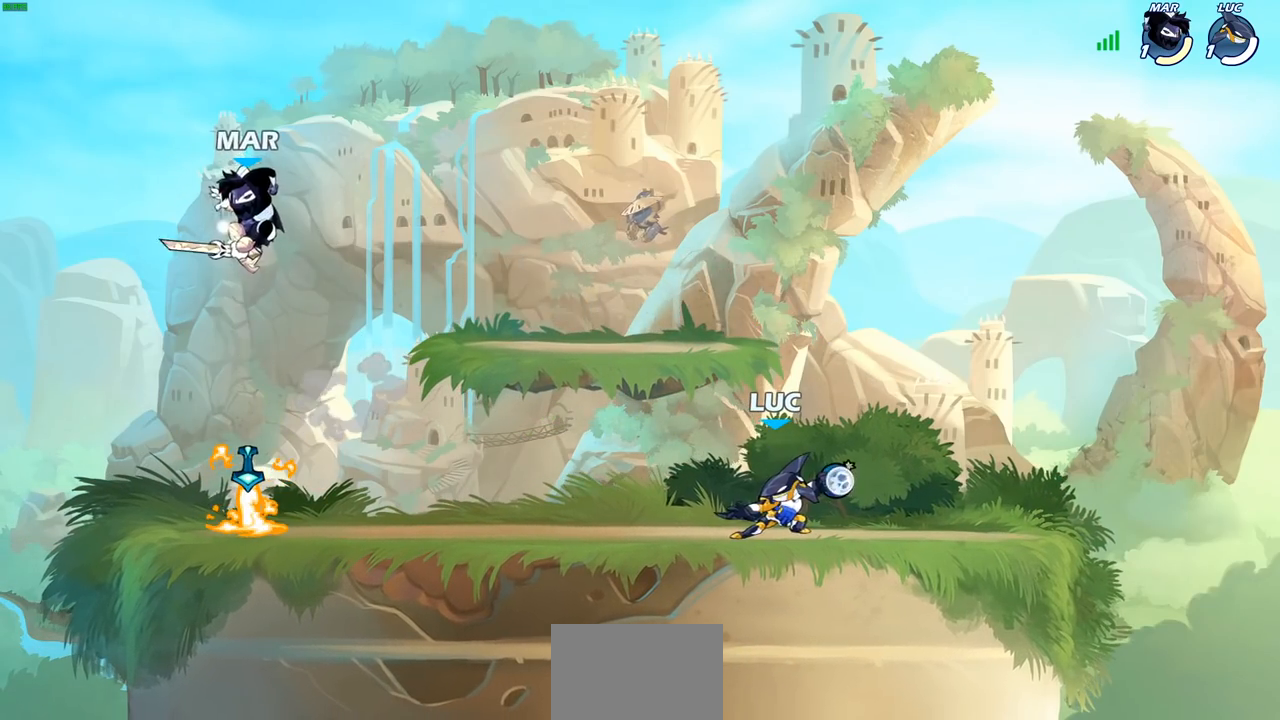
{"buttons": ["CROSS"], "left_stick": "up-left", "right_stick": "center", "events": [[433, "CROSS", "down"], [450, "left_stick", "up-left"]]}
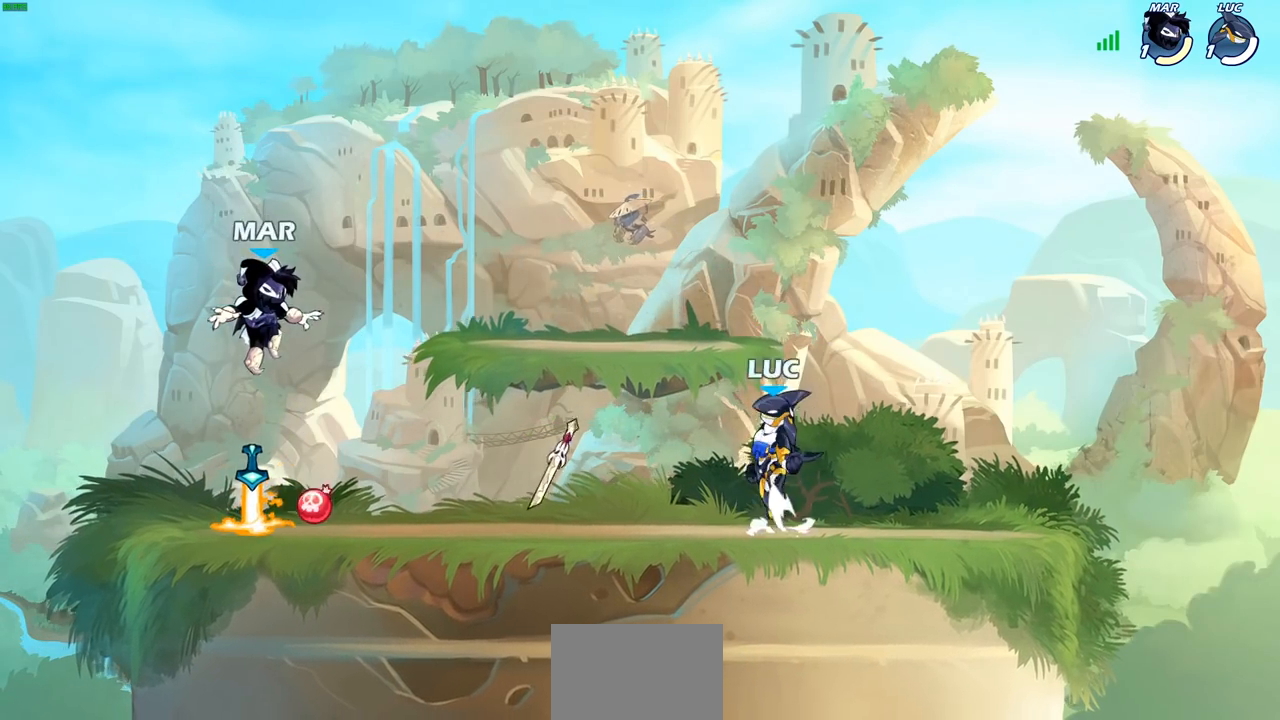
{"buttons": [], "left_stick": "right", "right_stick": "center", "events": [[67, "left_stick", "left"], [83, "CROSS", "up"], [167, "left_stick", "down-left"], [467, "left_stick", "right"]]}
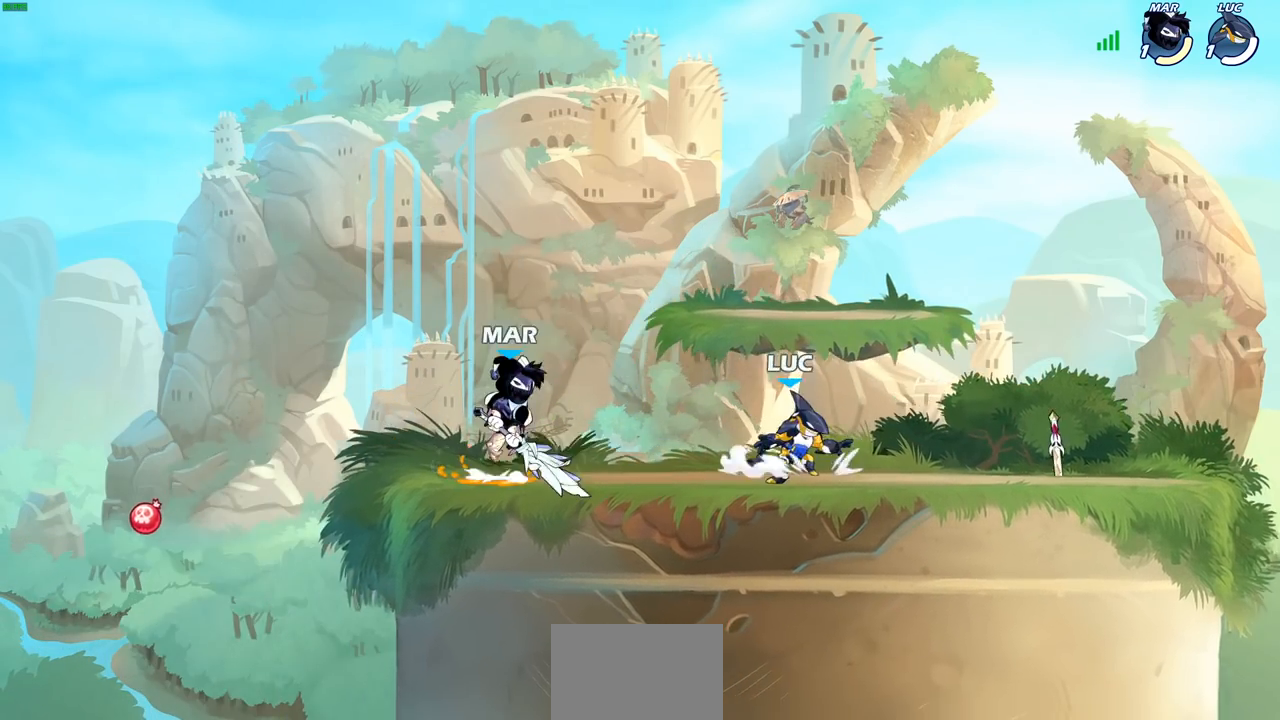
{"buttons": ["SQUARE", "R1", "R2"], "left_stick": "down-left", "right_stick": "center", "events": [[283, "left_stick", "left"], [417, "left_stick", "down-left"], [450, "R1", "down"], [450, "R2", "down"], [483, "SQUARE", "down"]]}
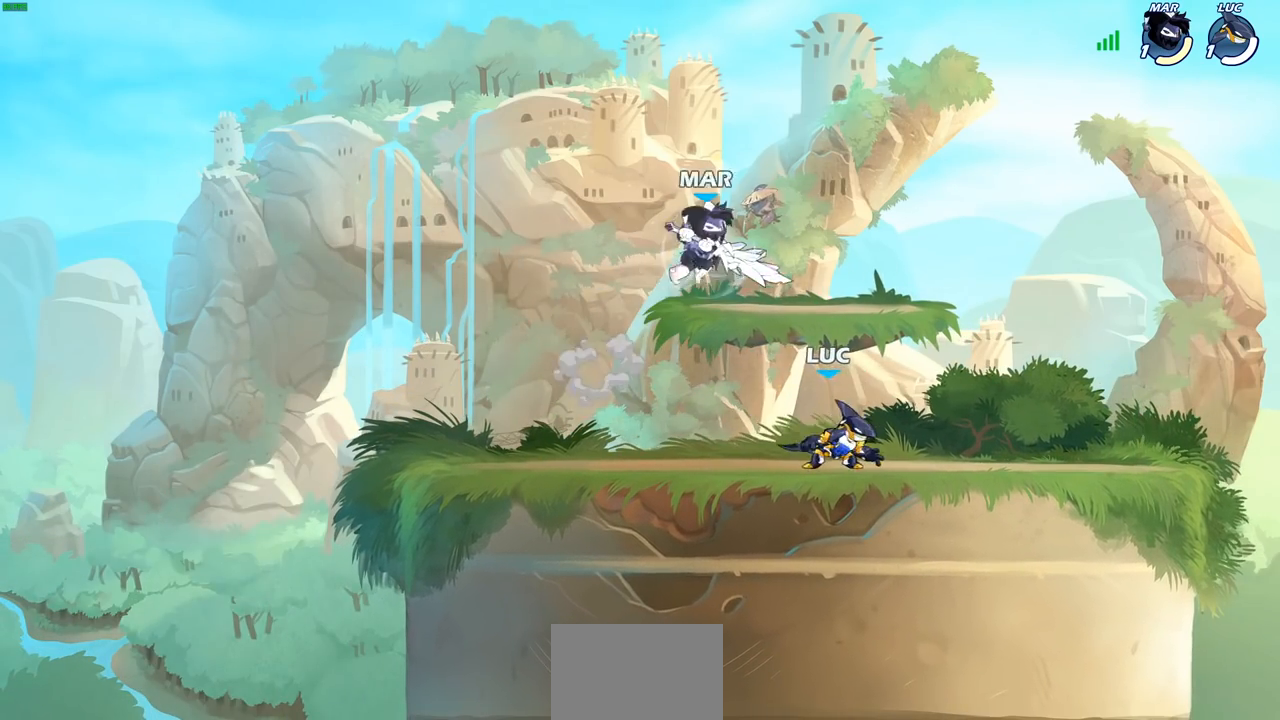
{"buttons": ["CROSS"], "left_stick": "right", "right_stick": "center", "events": [[100, "R1", "up"], [100, "R2", "up"], [100, "SQUARE", "up"], [117, "left_stick", "center"], [500, "CROSS", "down"], [500, "left_stick", "right"]]}
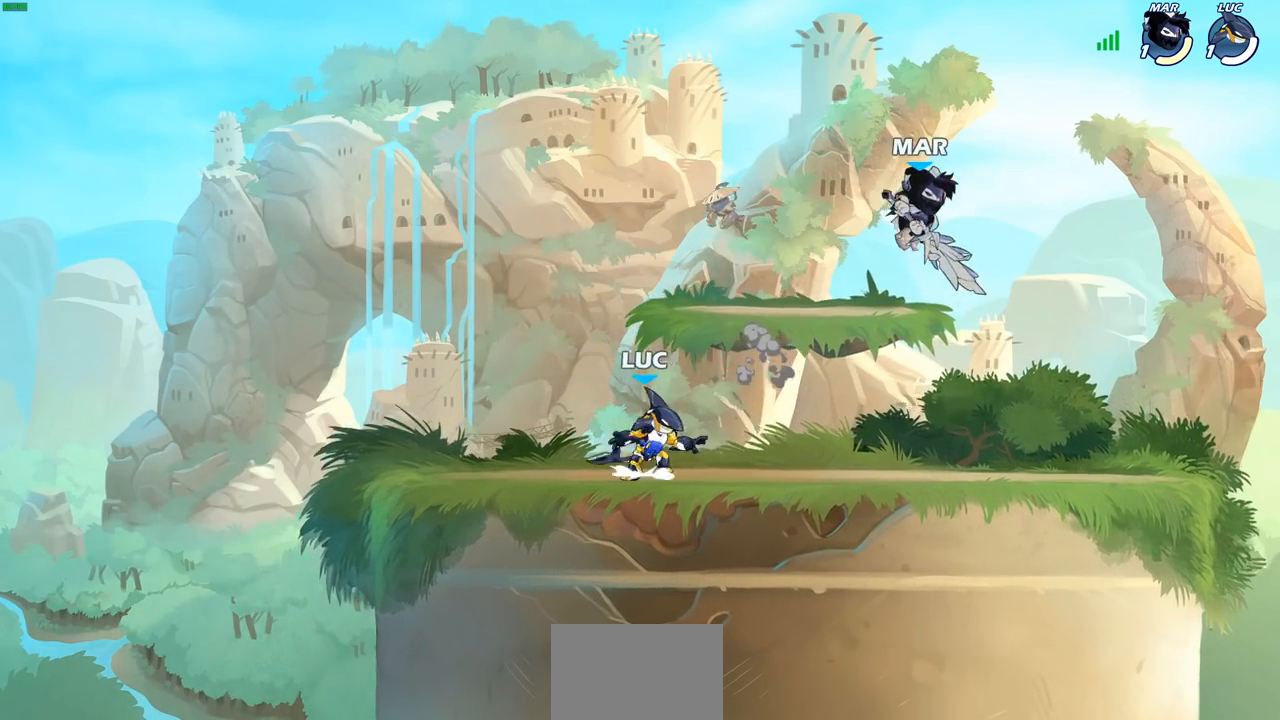
{"buttons": ["SQUARE", "R1", "R2"], "left_stick": "down", "right_stick": "center", "events": [[167, "CROSS", "up"], [417, "left_stick", "down"], [467, "R1", "down"], [467, "R2", "down"], [467, "SQUARE", "down"]]}
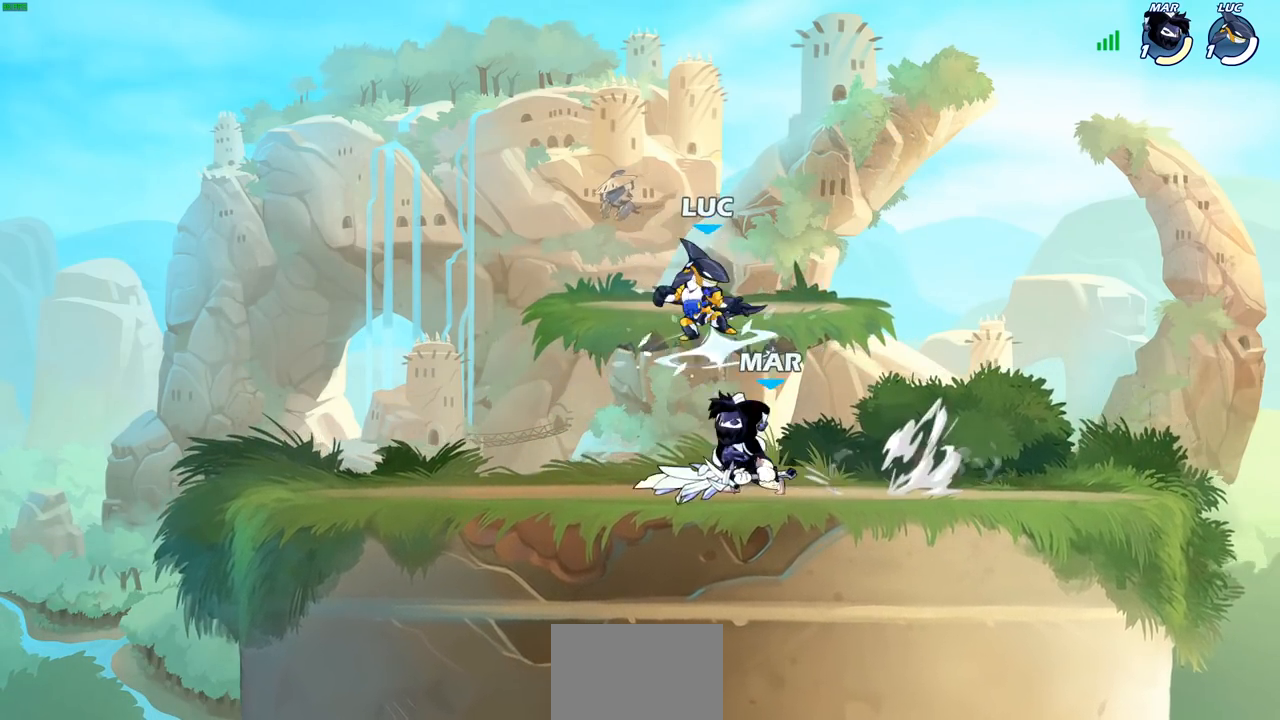
{"buttons": ["R1", "R2"], "left_stick": "down-right", "right_stick": "center", "events": [[50, "SQUARE", "up"], [83, "R1", "up"], [83, "R2", "up"], [83, "left_stick", "center"], [433, "R1", "down"], [433, "R2", "down"], [433, "left_stick", "down-right"]]}
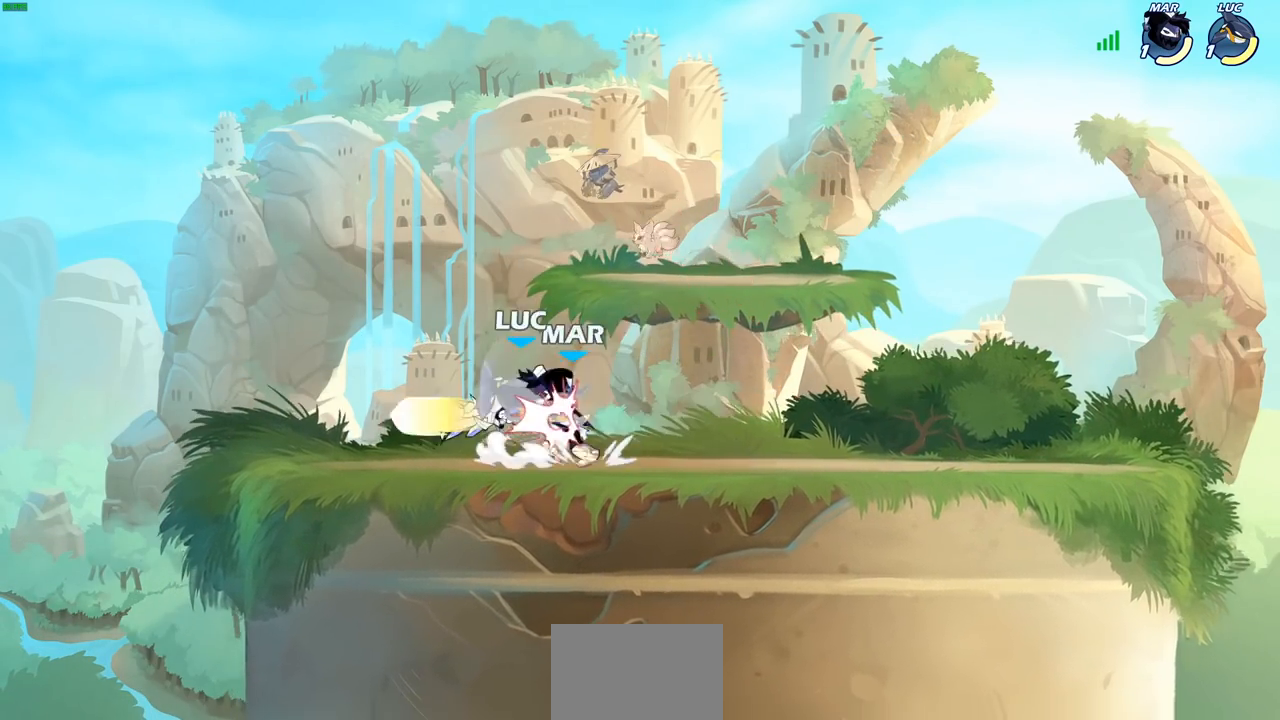
{"buttons": ["CROSS", "R1", "R2"], "left_stick": "up", "right_stick": "center", "events": [[83, "left_stick", "right"], [183, "left_stick", "center"], [217, "R1", "up"], [217, "R2", "up"], [250, "left_stick", "up"], [267, "CROSS", "down"], [283, "R2", "down"], [300, "R1", "down"]]}
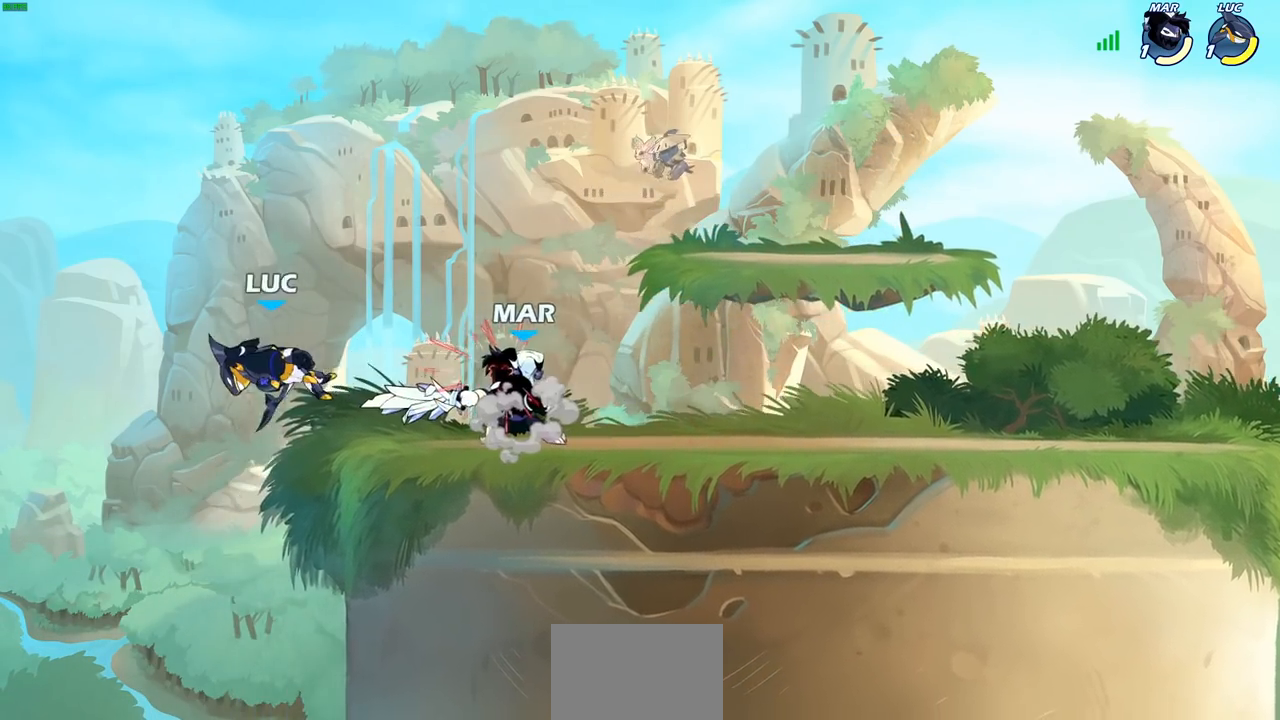
{"buttons": [], "left_stick": "right", "right_stick": "center", "events": [[17, "CROSS", "up"], [17, "R1", "up"], [17, "R2", "up"], [117, "left_stick", "center"], [200, "left_stick", "down"], [350, "left_stick", "right"]]}
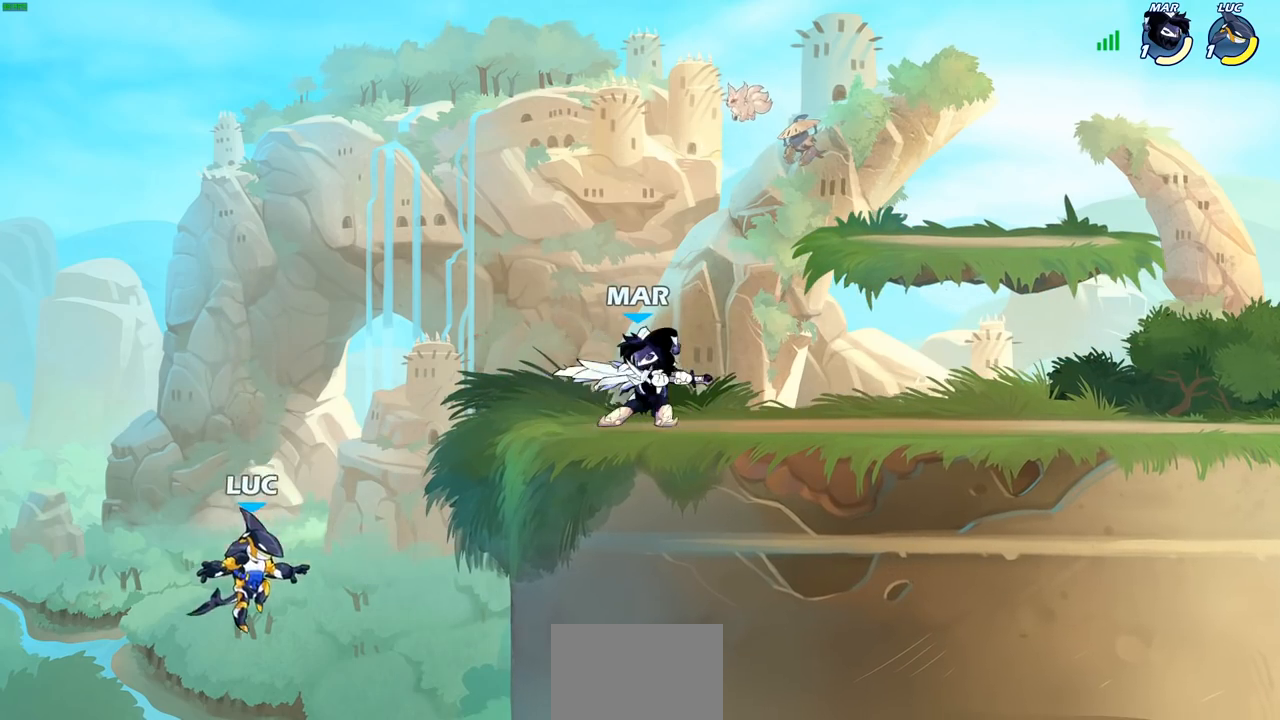
{"buttons": [], "left_stick": "up-right", "right_stick": "center", "events": [[17, "CROSS", "down"], [83, "CIRCLE", "down"], [83, "CROSS", "up"], [167, "left_stick", "up-right"], [183, "CIRCLE", "up"], [300, "left_stick", "up-left"], [433, "left_stick", "up-right"]]}
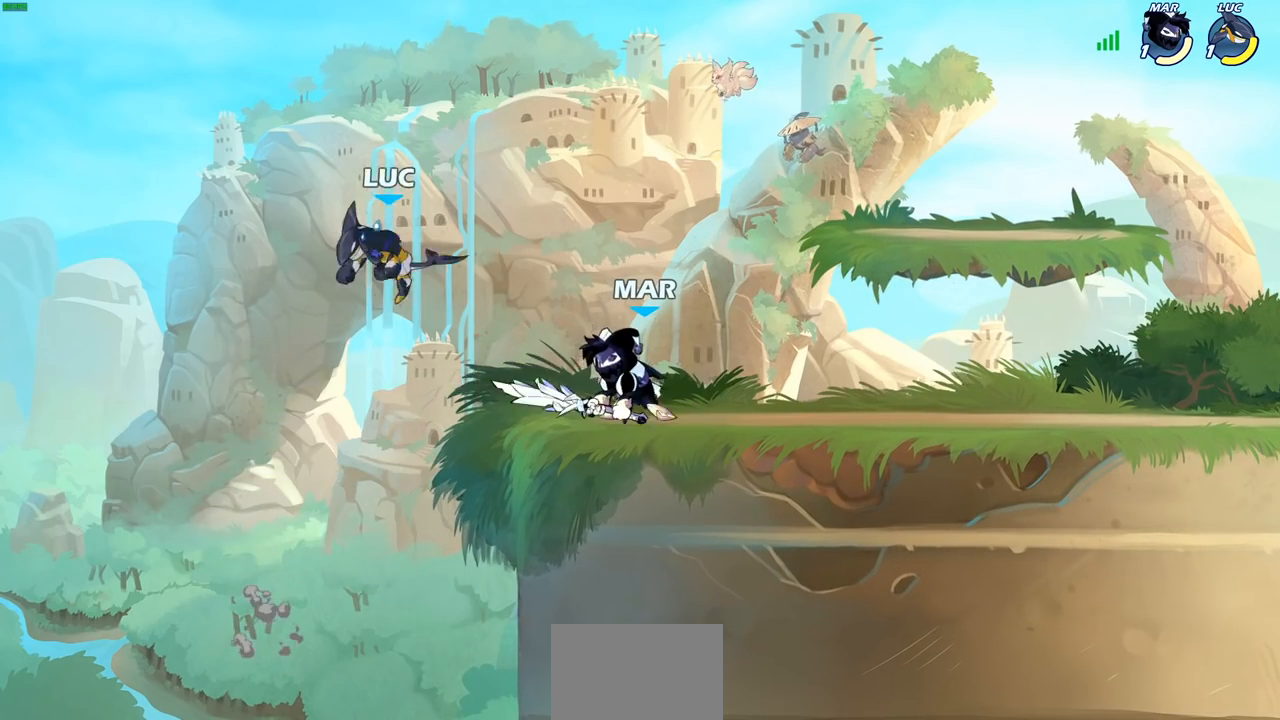
{"buttons": ["R2"], "left_stick": "up-left", "right_stick": "center", "events": [[267, "CROSS", "down"], [400, "R2", "down"], [433, "CROSS", "up"], [500, "left_stick", "up-left"]]}
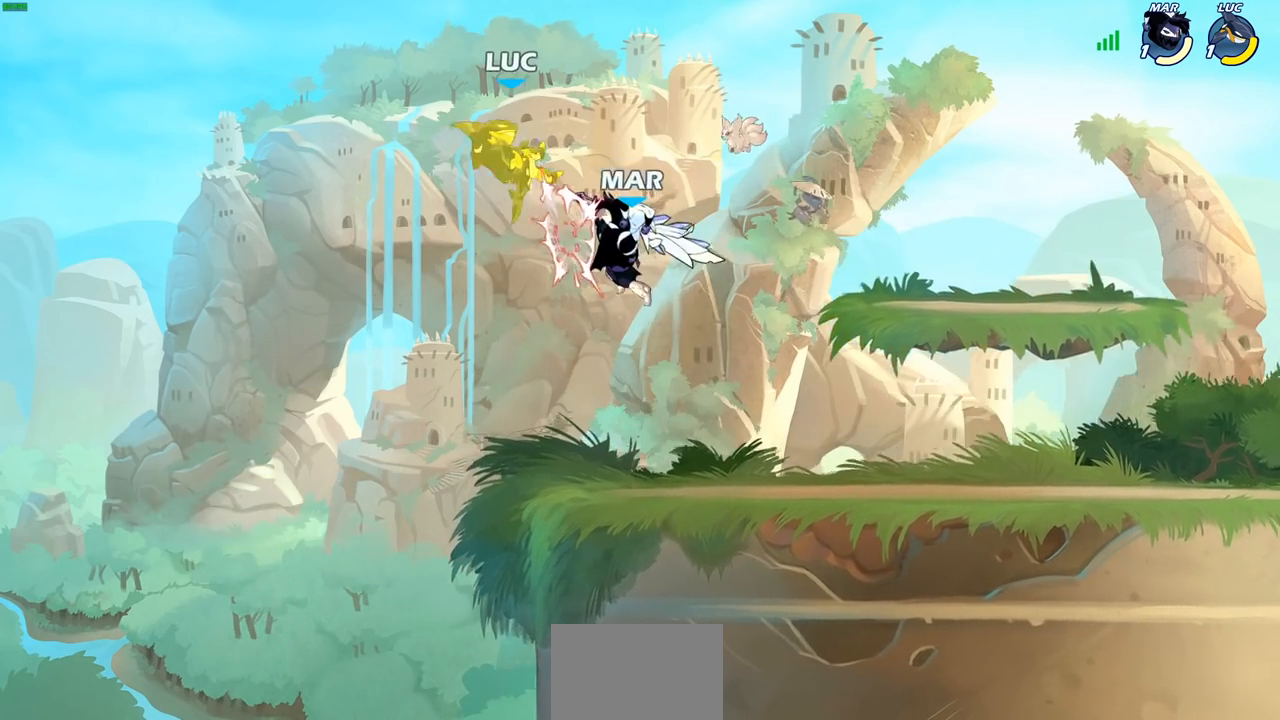
{"buttons": [], "left_stick": "down-right", "right_stick": "center", "events": [[100, "left_stick", "down-left"], [150, "R2", "up"], [150, "left_stick", "down-right"], [233, "left_stick", "down"], [350, "left_stick", "down-right"]]}
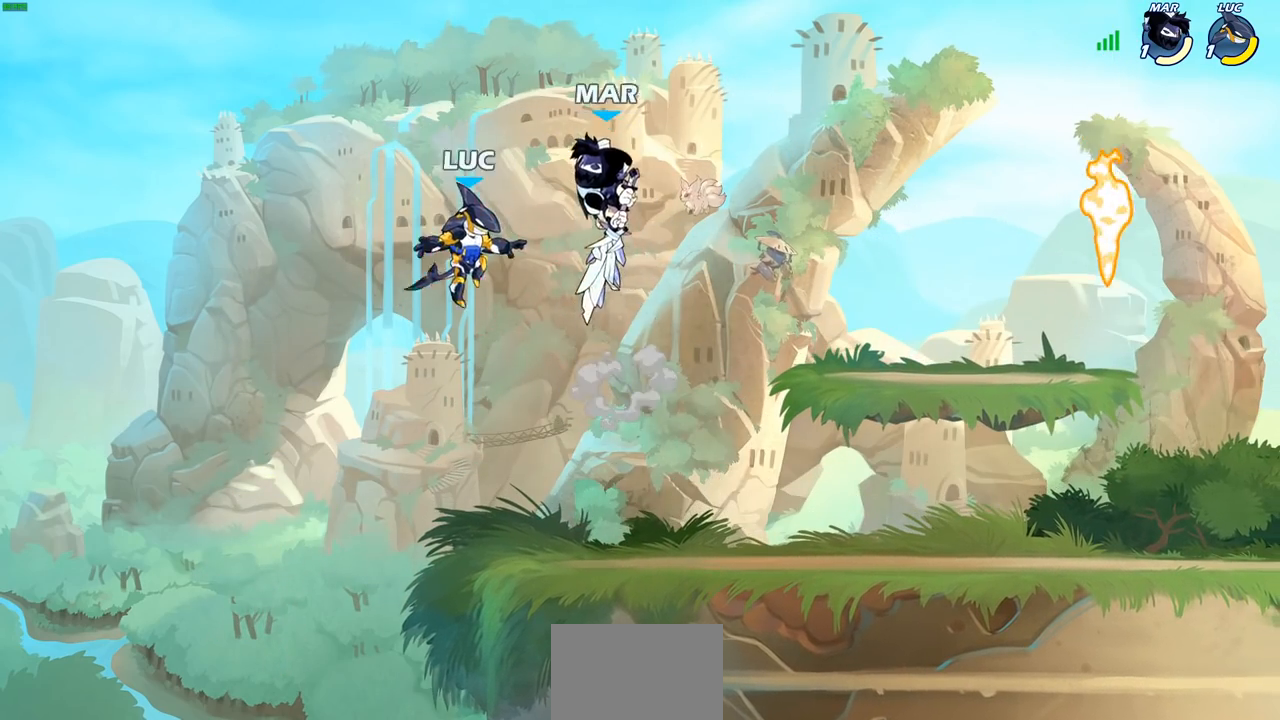
{"buttons": [], "left_stick": "right", "right_stick": "center", "events": [[117, "left_stick", "right"]]}
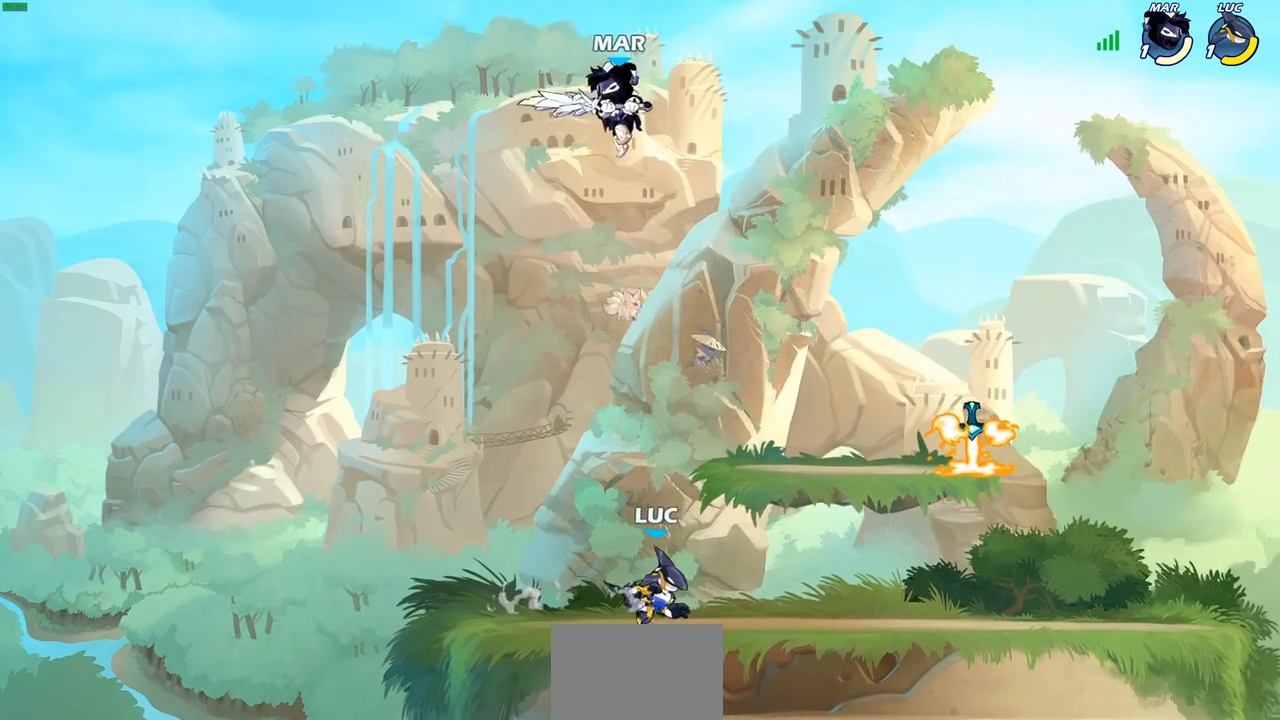
{"buttons": ["R1"], "left_stick": "right", "right_stick": "center", "events": [[267, "CROSS", "down"], [267, "R2", "down"], [300, "R2", "up"], [400, "CROSS", "up"], [467, "R1", "down"]]}
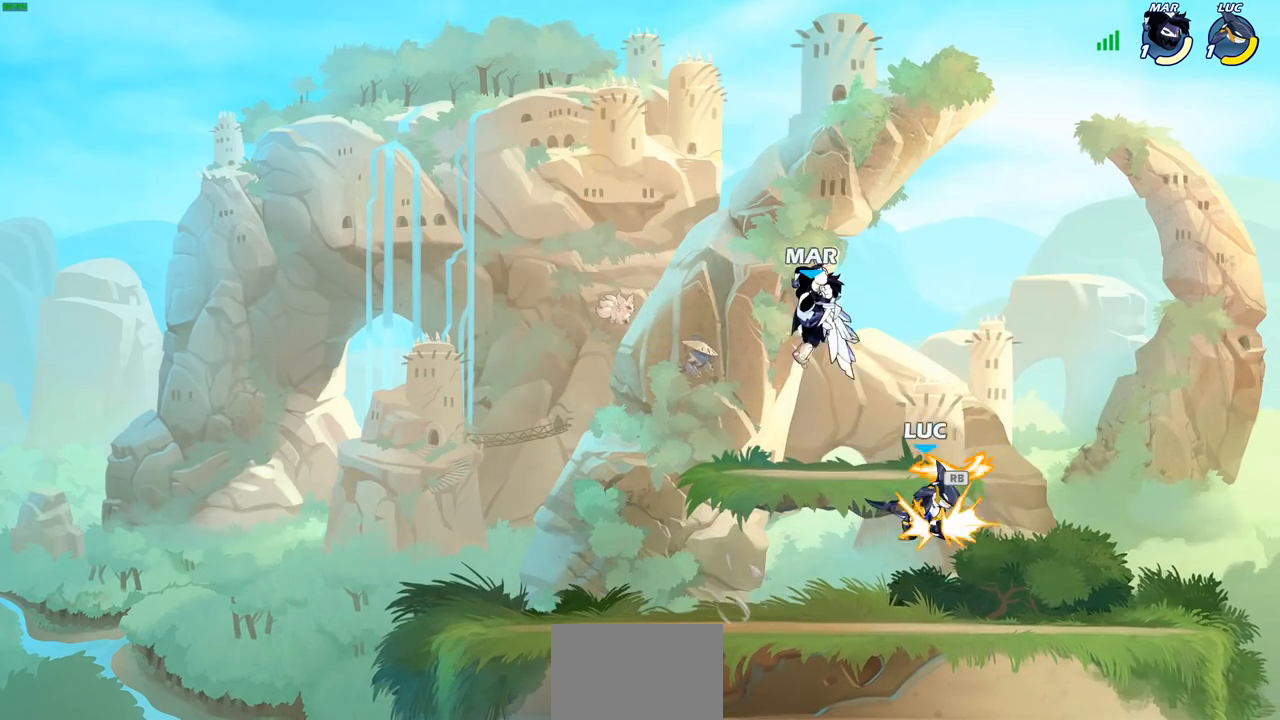
{"buttons": [], "left_stick": "up-right", "right_stick": "center", "events": [[33, "left_stick", "down-left"], [67, "R1", "up"], [100, "R1", "down"], [100, "R2", "down"], [150, "R1", "up"], [150, "left_stick", "left"], [350, "left_stick", "right"], [367, "R2", "up"], [500, "left_stick", "up-right"]]}
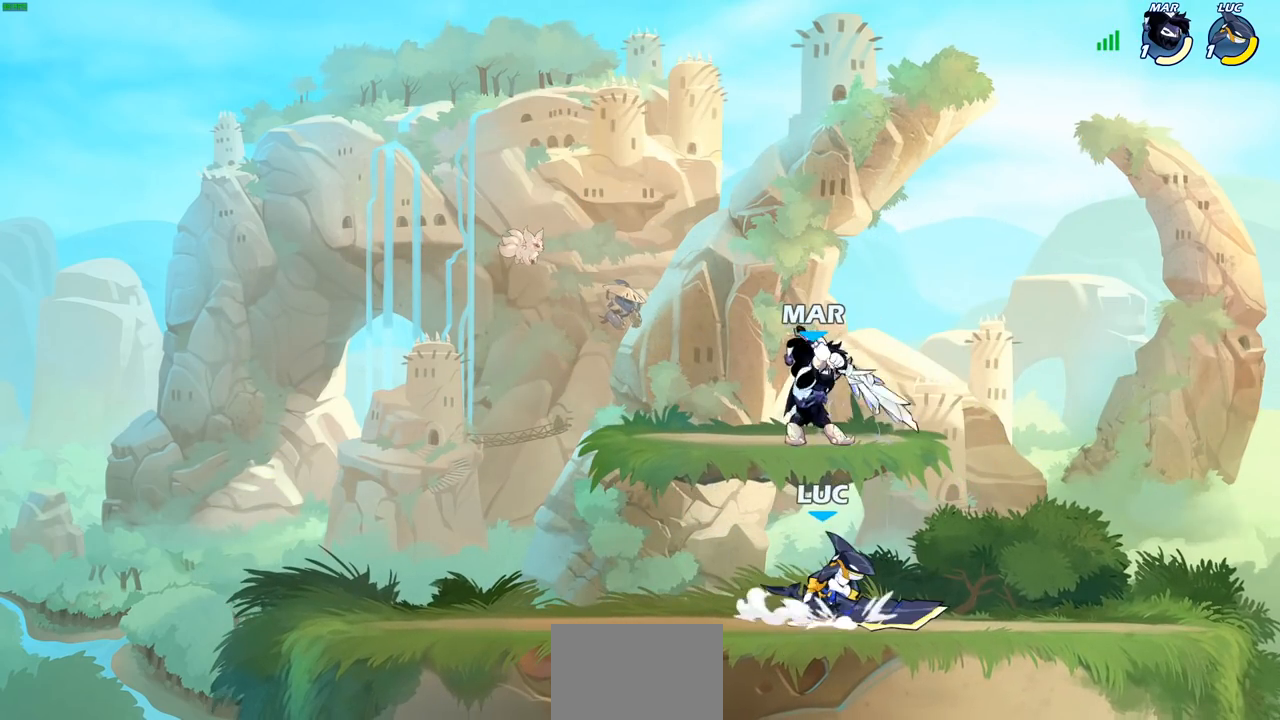
{"buttons": [], "left_stick": "up", "right_stick": "center", "events": [[17, "CROSS", "down"], [17, "left_stick", "center"], [67, "SQUARE", "down"], [100, "right_stick", "left"], [117, "CROSS", "up"], [133, "SQUARE", "up"], [150, "right_stick", "center"], [200, "left_stick", "up-left"], [483, "left_stick", "up"]]}
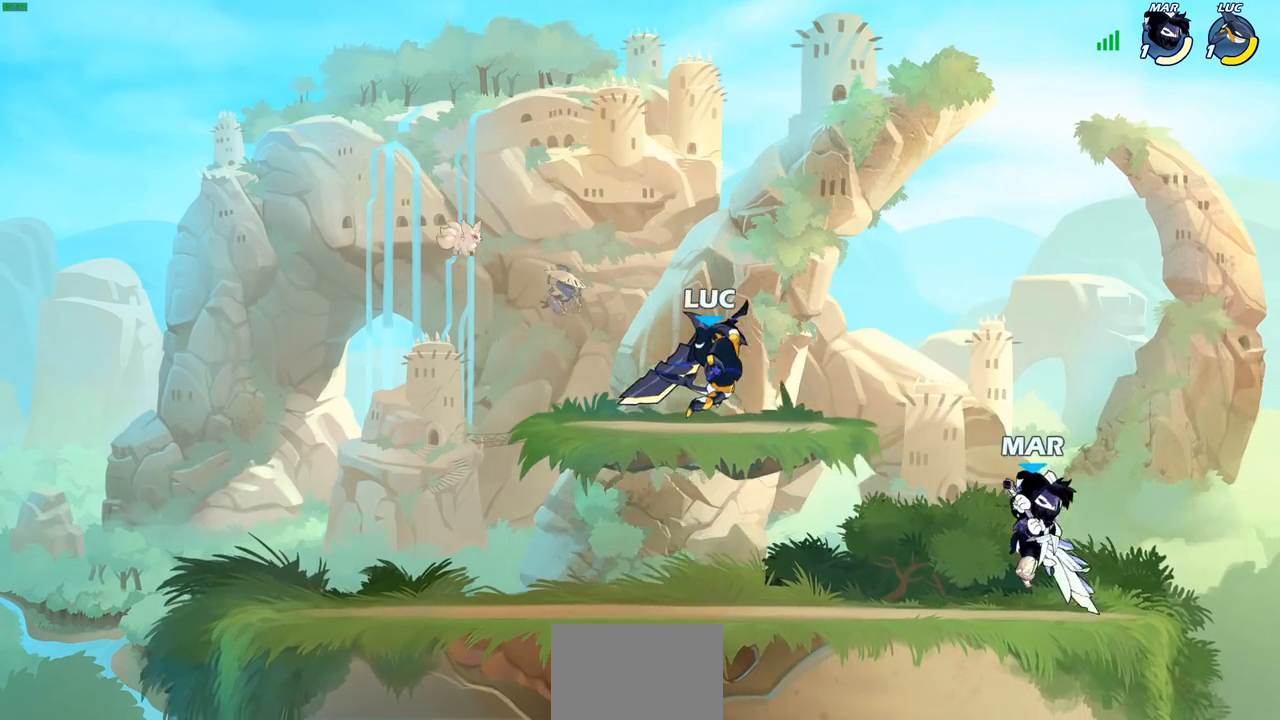
{"buttons": [], "left_stick": "center", "right_stick": "center", "events": [[100, "left_stick", "up-right"], [267, "left_stick", "down"], [300, "R1", "down"], [300, "R2", "down"], [300, "SQUARE", "down"], [367, "R1", "up"], [367, "R2", "up"], [400, "SQUARE", "up"], [417, "left_stick", "center"]]}
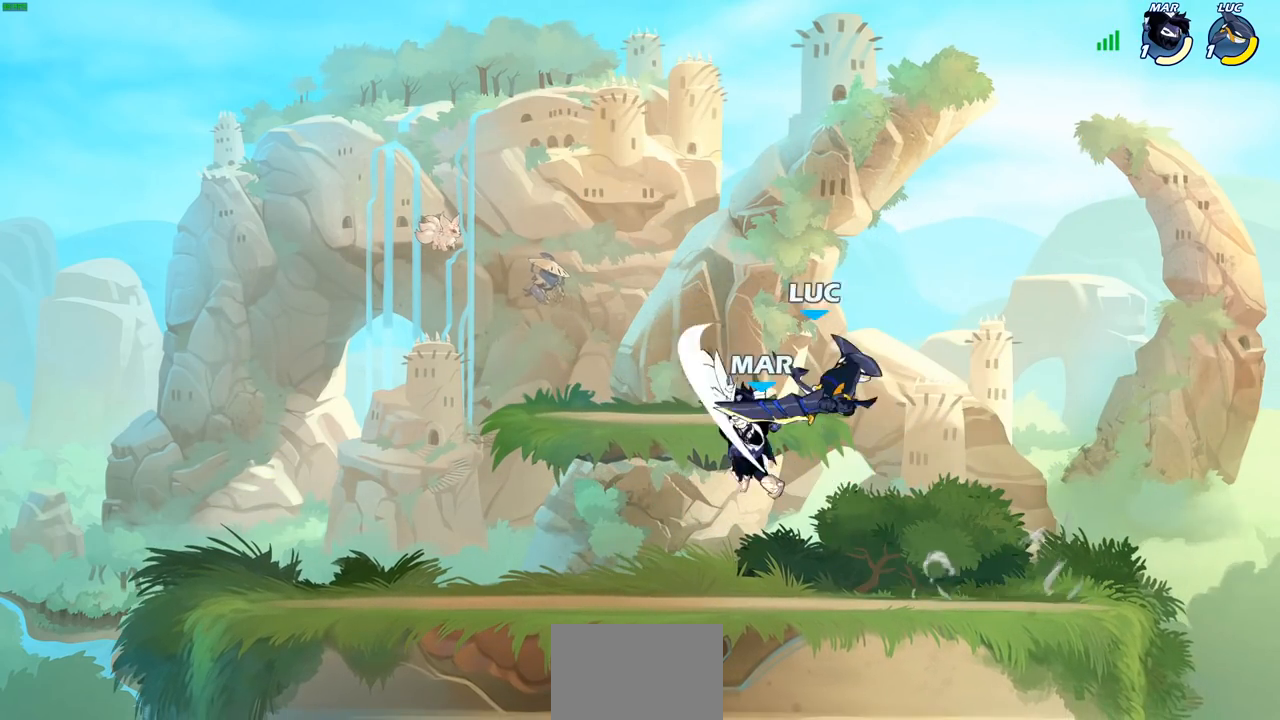
{"buttons": [], "left_stick": "right", "right_stick": "center", "events": [[400, "left_stick", "right"]]}
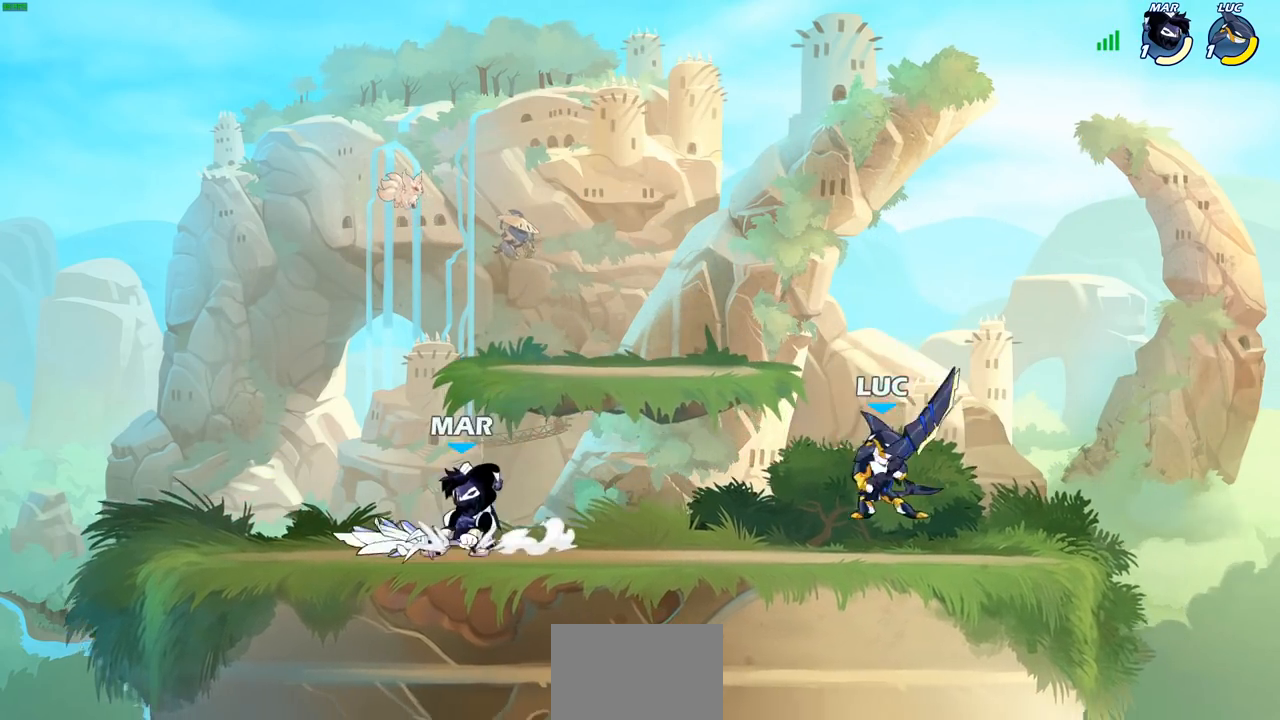
{"buttons": [], "left_stick": "down-left", "right_stick": "center", "events": [[400, "left_stick", "left"], [483, "left_stick", "down-left"]]}
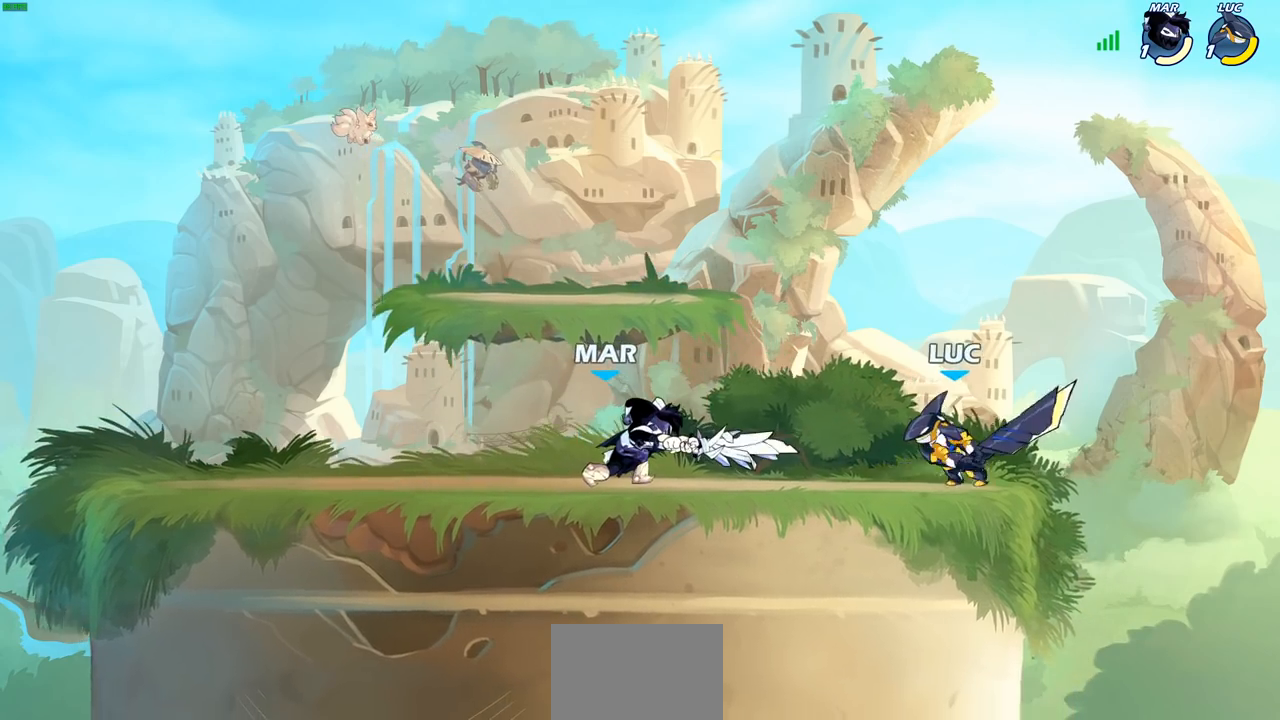
{"buttons": [], "left_stick": "left", "right_stick": "center", "events": [[17, "SQUARE", "down"], [117, "SQUARE", "up"], [183, "left_stick", "center"], [200, "SQUARE", "down"], [267, "left_stick", "left"], [300, "SQUARE", "up"], [383, "SQUARE", "down"], [467, "SQUARE", "up"]]}
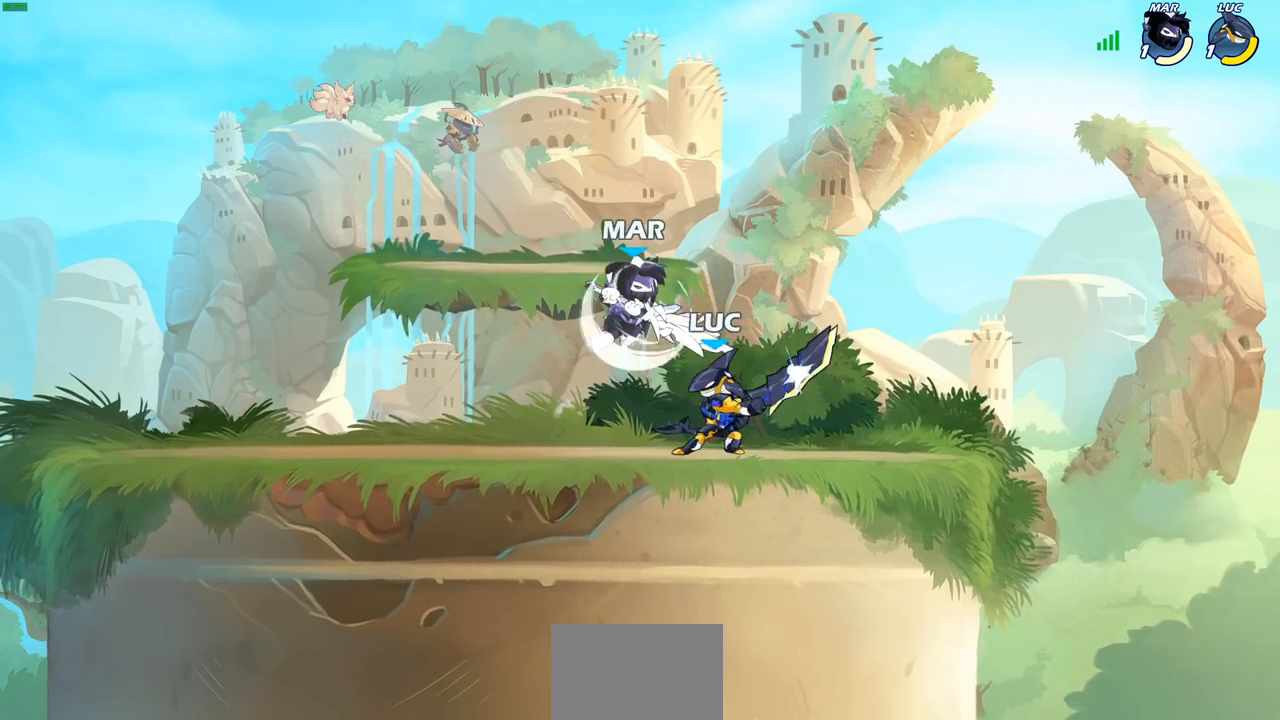
{"buttons": [], "left_stick": "right", "right_stick": "center", "events": [[50, "left_stick", "up"], [67, "SQUARE", "down"], [100, "left_stick", "up-right"], [183, "SQUARE", "up"], [233, "left_stick", "center"], [333, "CROSS", "down"], [350, "left_stick", "right"], [500, "CROSS", "up"]]}
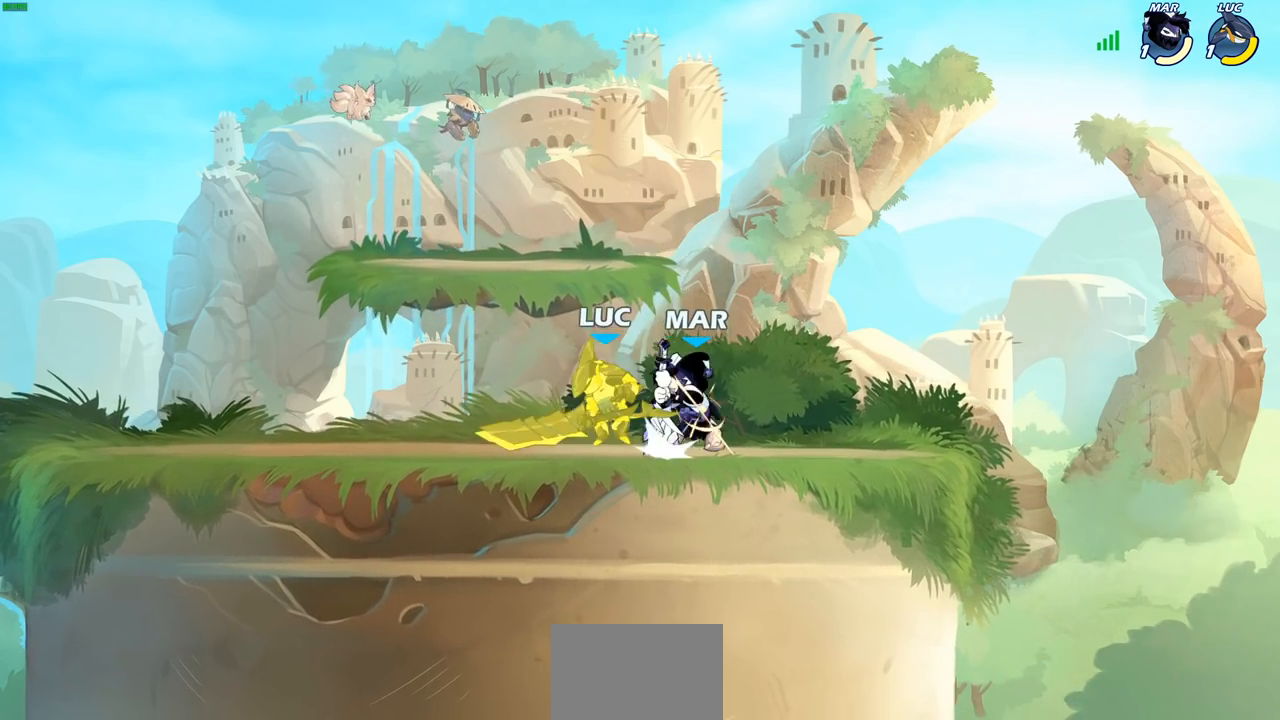
{"buttons": [], "left_stick": "left", "right_stick": "center", "events": [[233, "CROSS", "down"], [267, "R2", "down"], [283, "left_stick", "up-right"], [383, "CROSS", "up"], [467, "left_stick", "left"], [500, "R2", "up"]]}
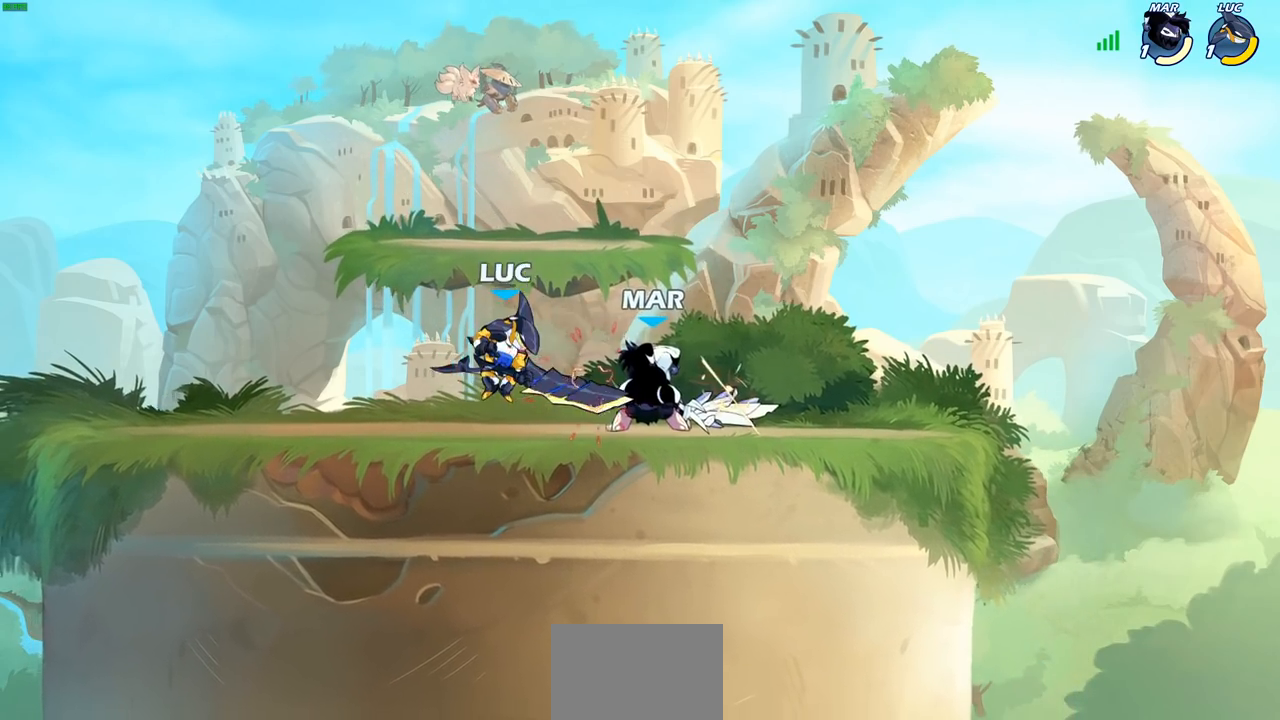
{"buttons": [], "left_stick": "down-left", "right_stick": "center", "events": [[83, "CROSS", "down"], [83, "R2", "down"], [350, "CROSS", "up"], [350, "R2", "up"], [383, "left_stick", "down-right"], [483, "left_stick", "down-left"]]}
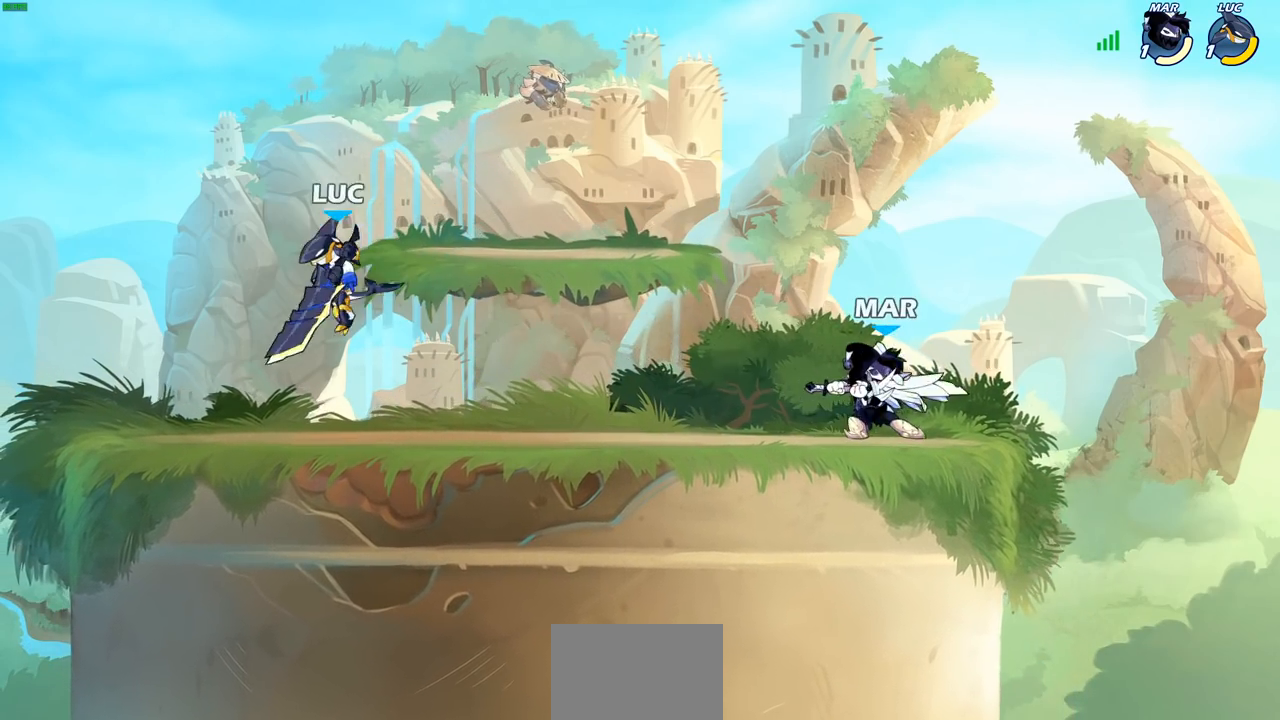
{"buttons": ["R2"], "left_stick": "right", "right_stick": "center", "events": [[50, "left_stick", "left"], [250, "left_stick", "right"], [433, "R2", "down"]]}